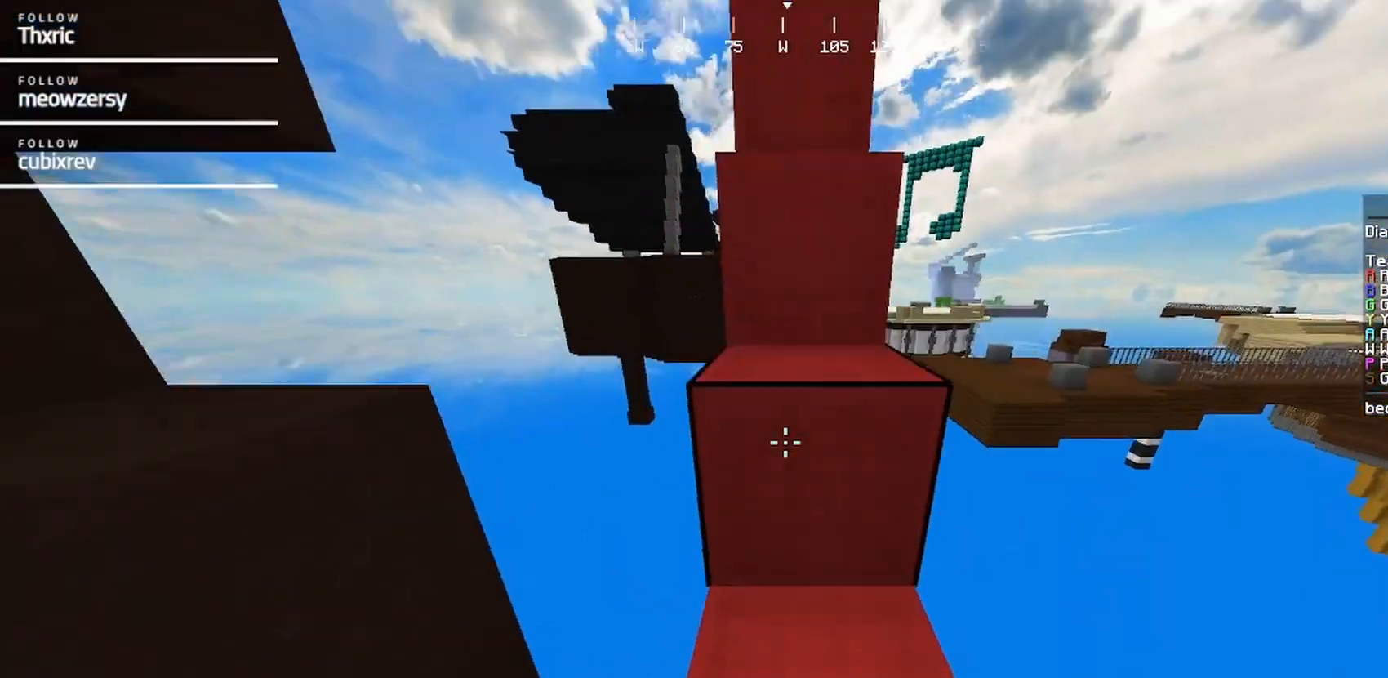
Gameplay with keyboard and mouse; each line is a JSON object with the keys and mouse buttons held at the frame after it. "events" lists presses ("down") and releases ("up") of "a", "d", "s", "w", "mouse_left" and "mouse_right" between this image and that frame as [ms after this image, input, new state], when the widget could be followed in between. "mouse_left", "mouse_right" = the "left", "right" buttons of the "mouse" list. No other keys are recorded. Fast repeated clicks can show as one long hold. Mouse movement is not recorded.
{"keys": ["w"], "mouse": [], "events": []}
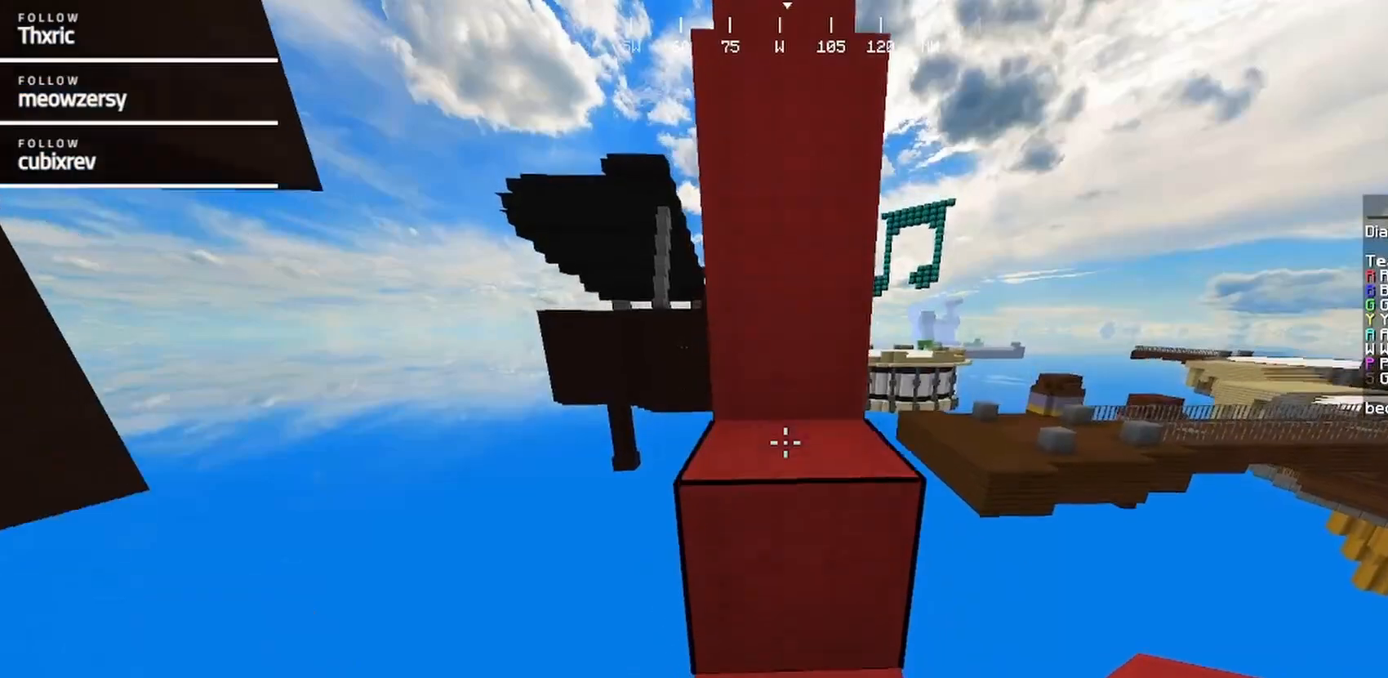
{"keys": ["w"], "mouse": [], "events": []}
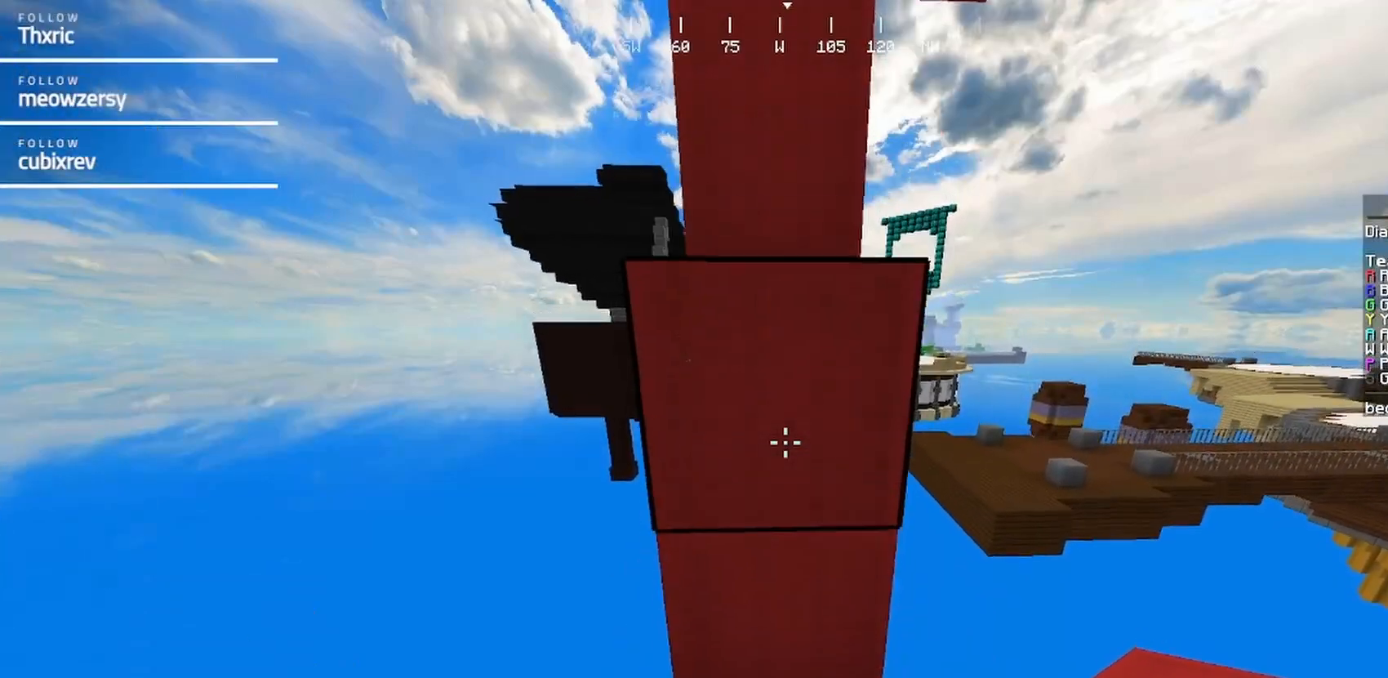
{"keys": ["w"], "mouse": ["right"], "events": [[400, "mouse_right", "down"]]}
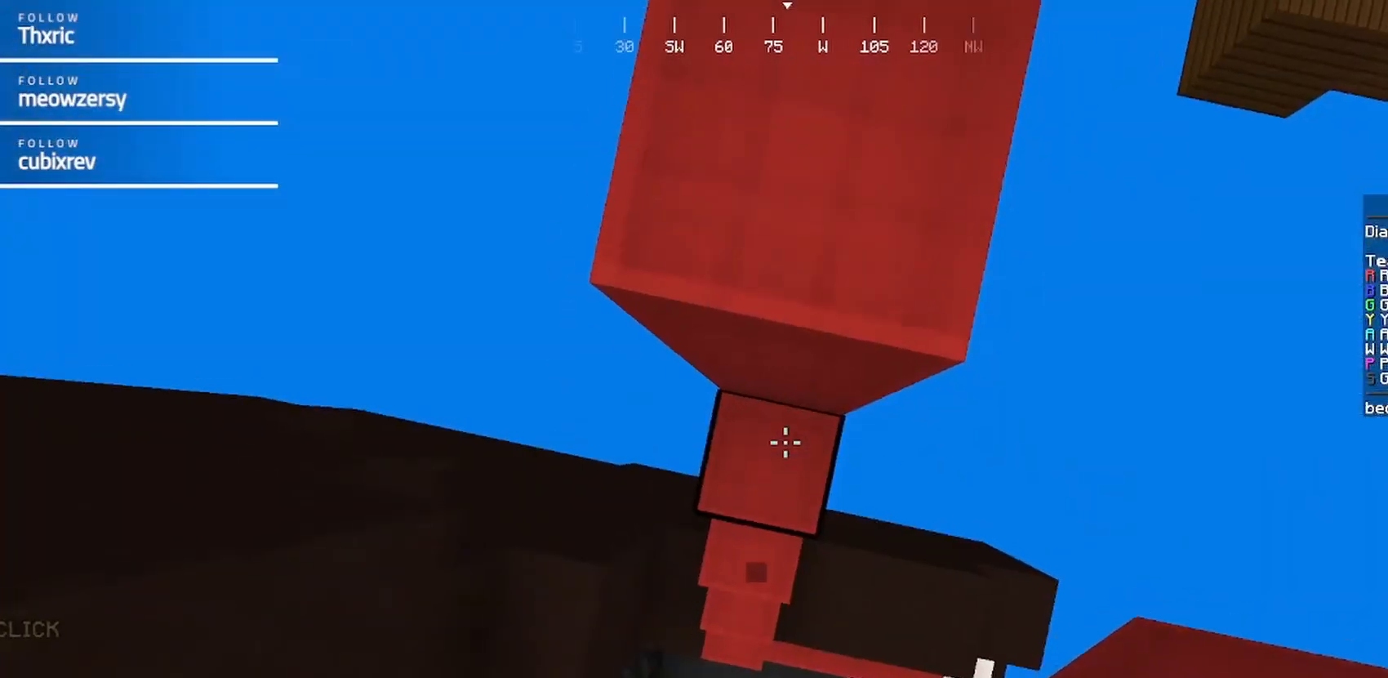
{"keys": ["w"], "mouse": [], "events": [[200, "mouse_right", "up"]]}
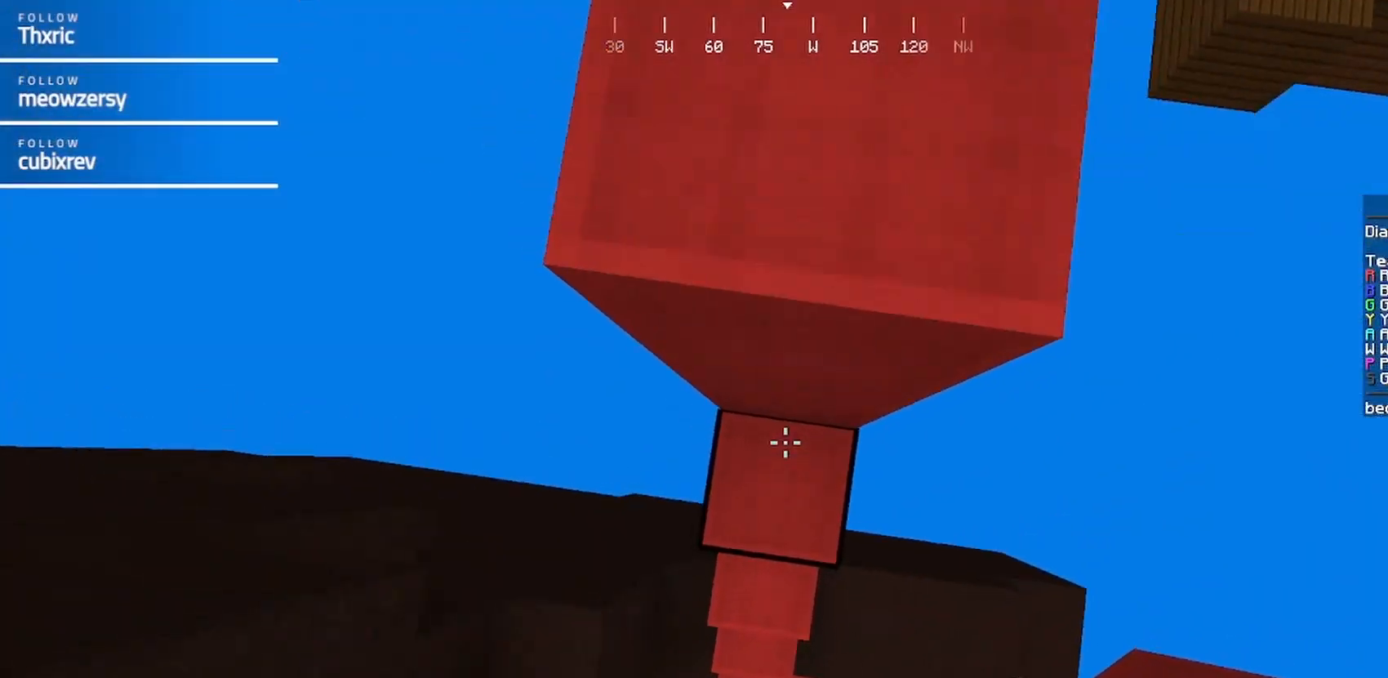
{"keys": ["w"], "mouse": [], "events": [[134, "mouse_right", "down"], [334, "mouse_right", "up"]]}
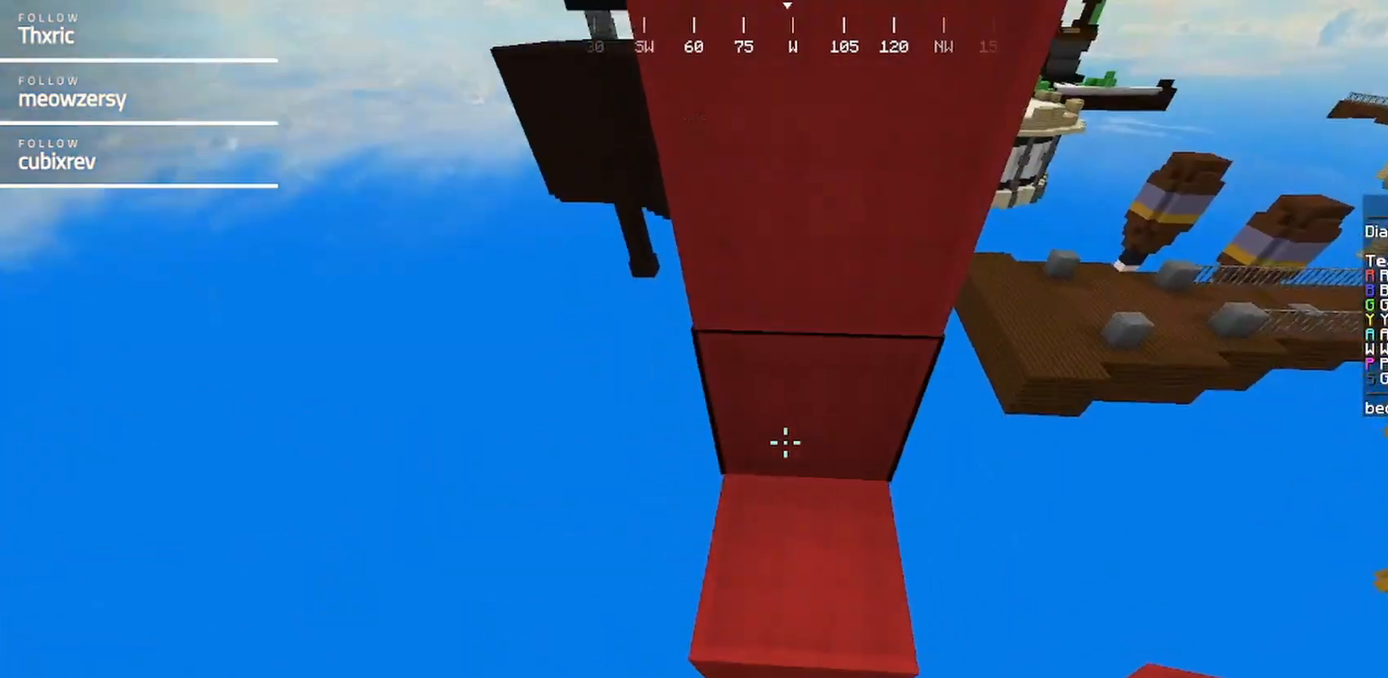
{"keys": ["w"], "mouse": [], "events": []}
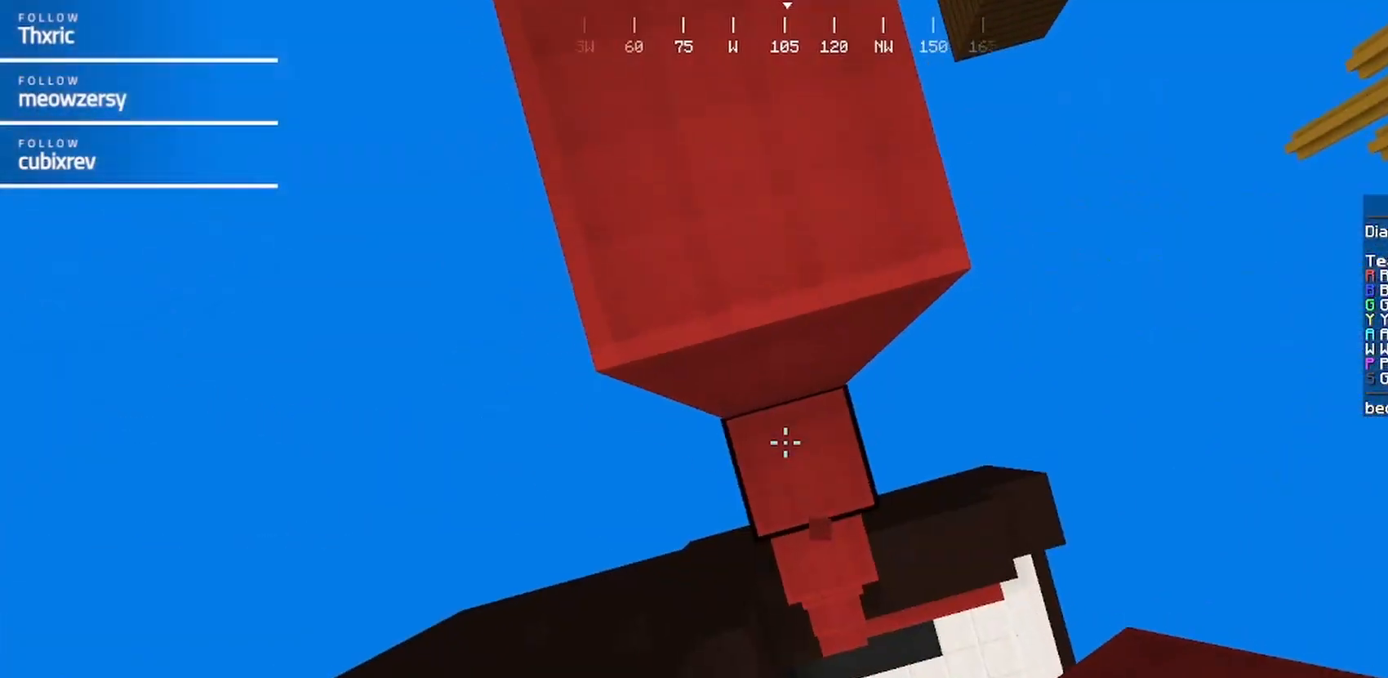
{"keys": ["w"], "mouse": [], "events": [[34, "mouse_right", "down"], [234, "mouse_right", "up"]]}
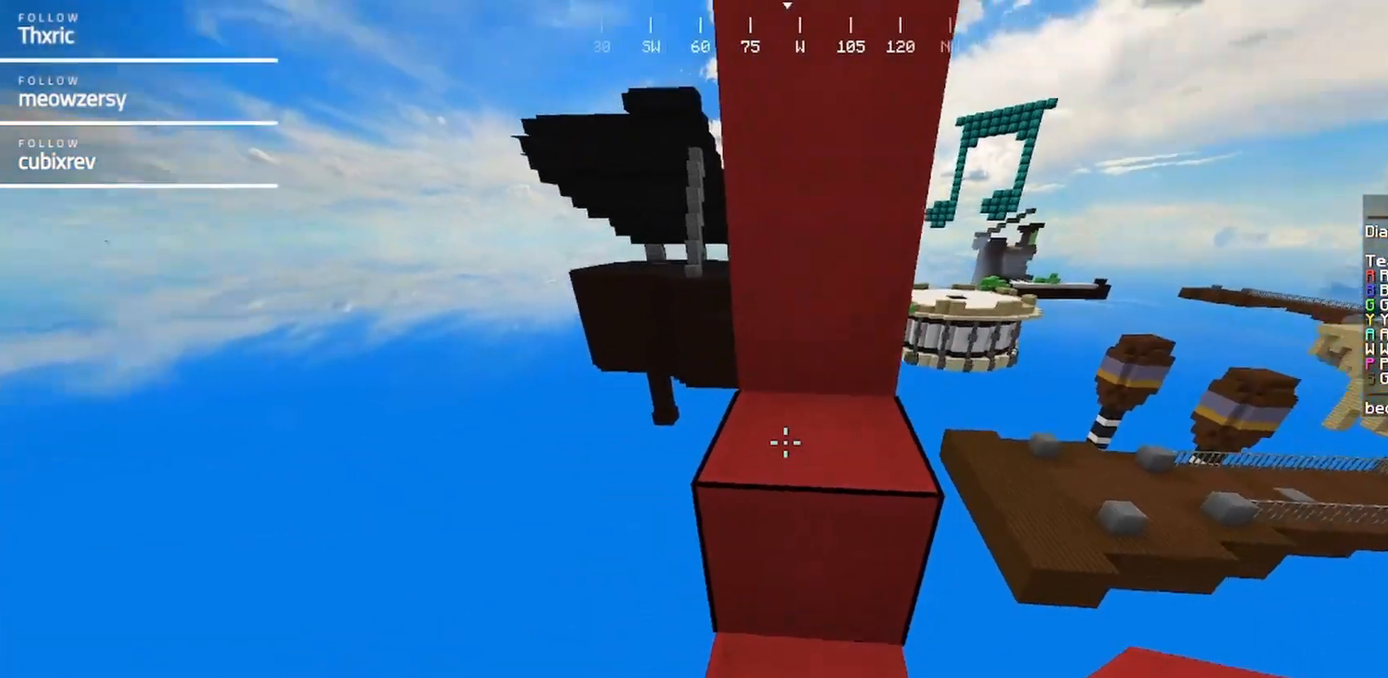
{"keys": ["w"], "mouse": [], "events": []}
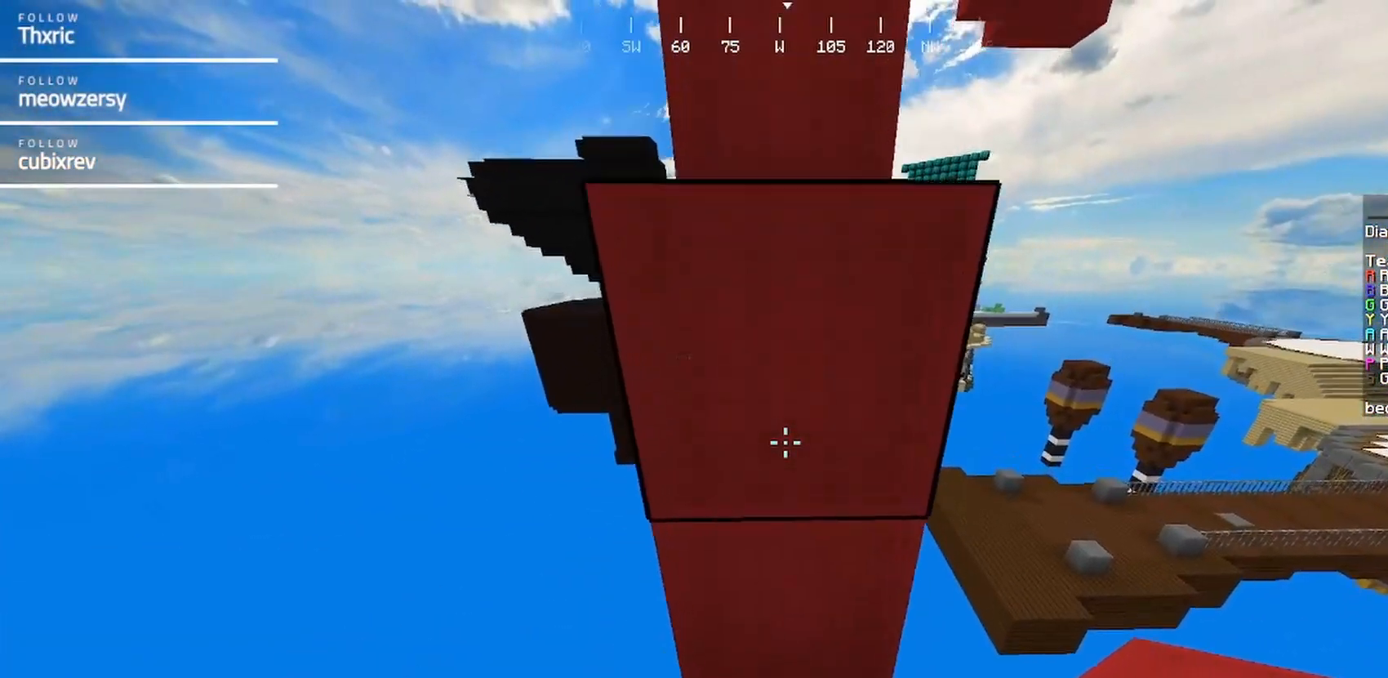
{"keys": ["w"], "mouse": [], "events": [[300, "mouse_right", "down"], [500, "mouse_right", "up"]]}
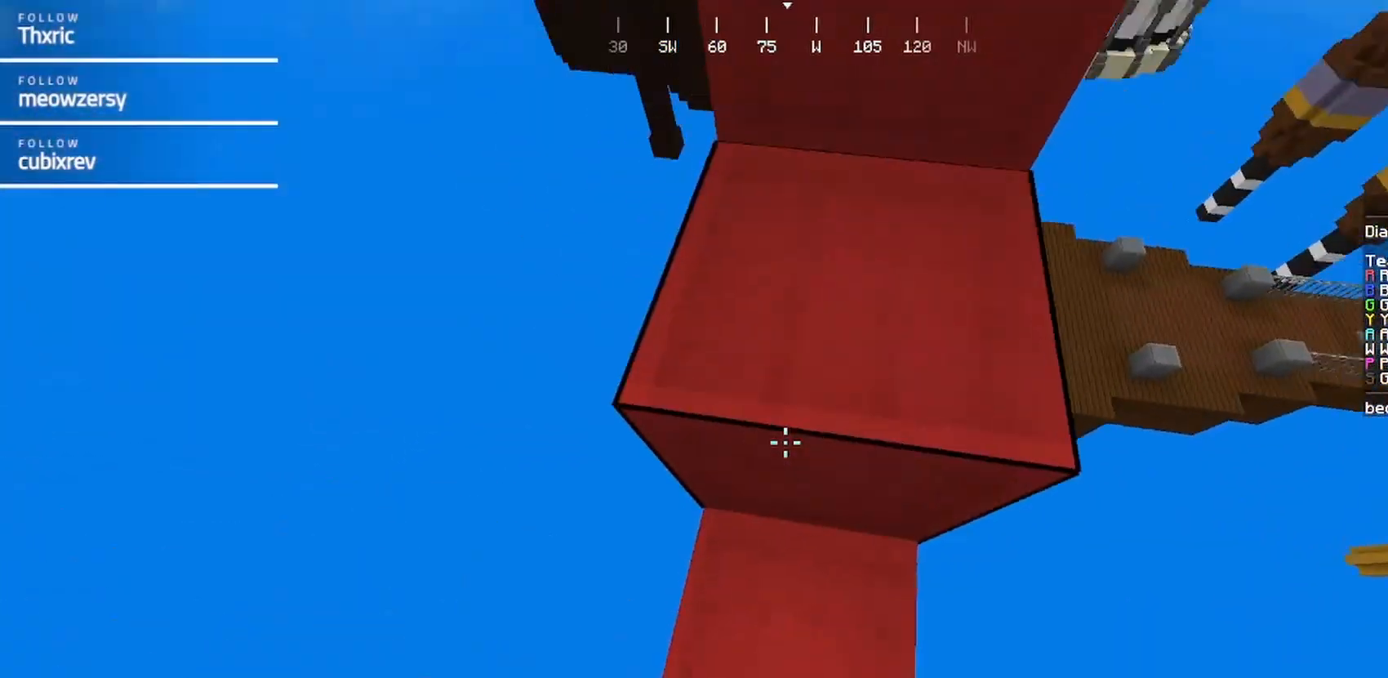
{"keys": ["d"], "mouse": [], "events": [[200, "d", "down"], [350, "w", "up"]]}
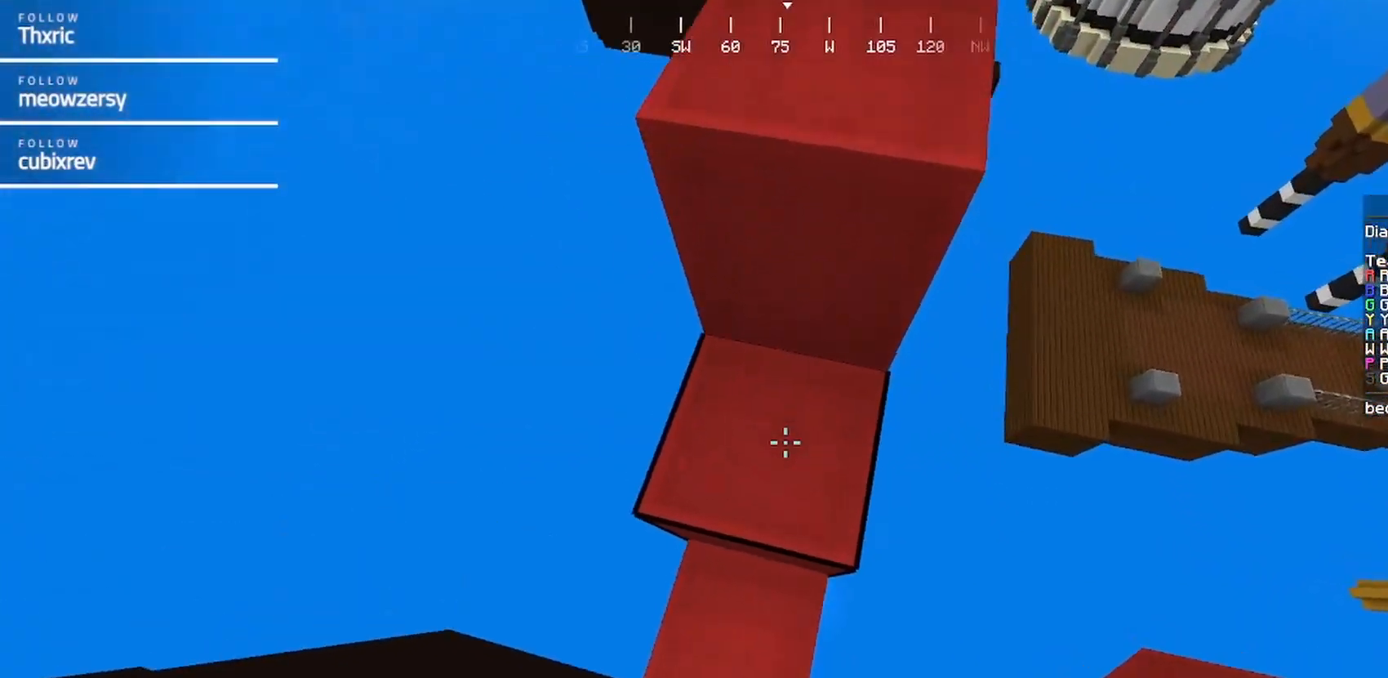
{"keys": ["d", "s"], "mouse": [], "events": [[217, "mouse_right", "down"], [384, "s", "down"], [467, "mouse_right", "up"]]}
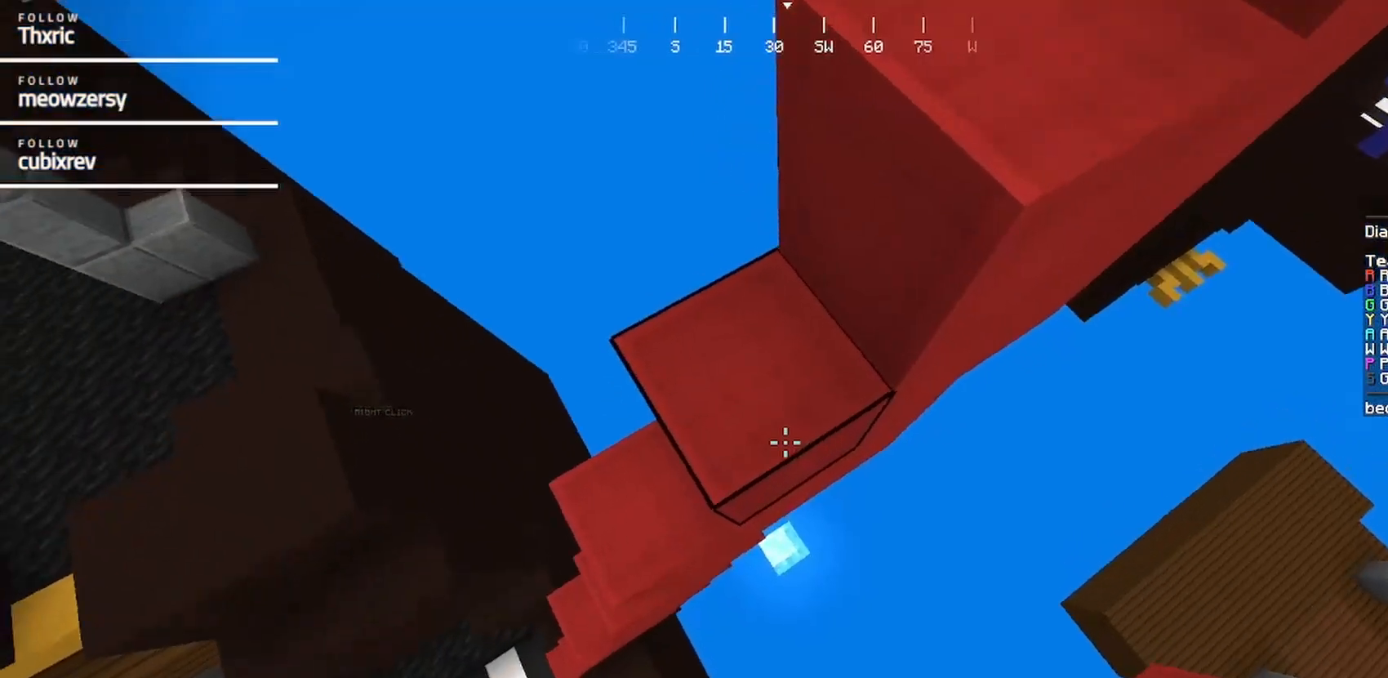
{"keys": ["a", "d", "s"], "mouse": ["right"], "events": [[34, "mouse_right", "down"], [400, "a", "down"]]}
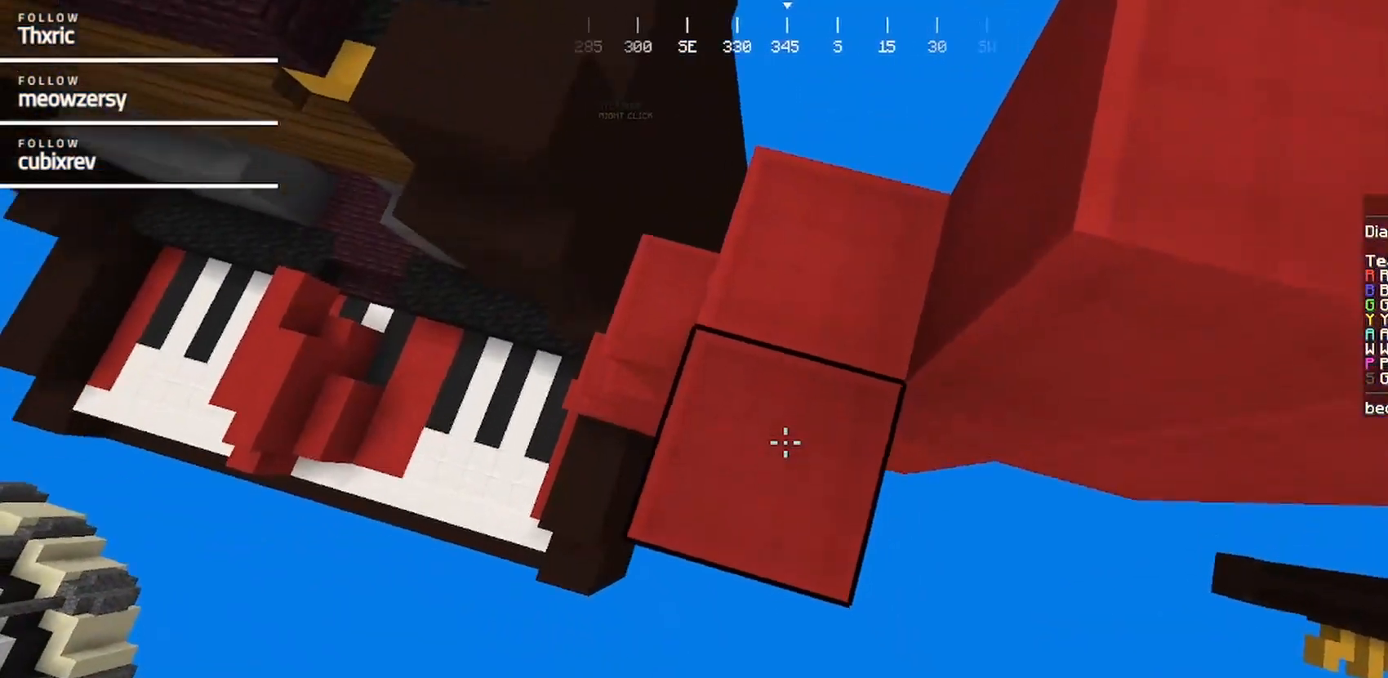
{"keys": ["a", "d", "s"], "mouse": [], "events": [[150, "mouse_right", "up"]]}
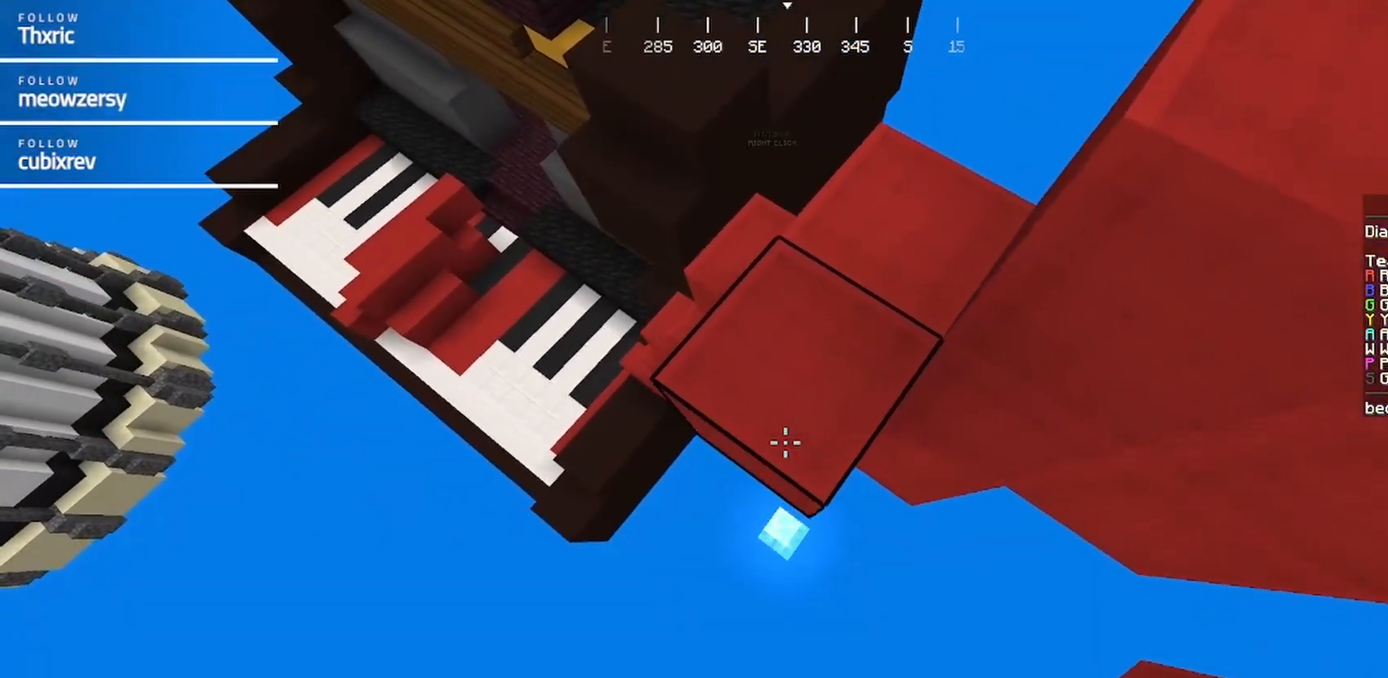
{"keys": ["a", "d", "s"], "mouse": [], "events": []}
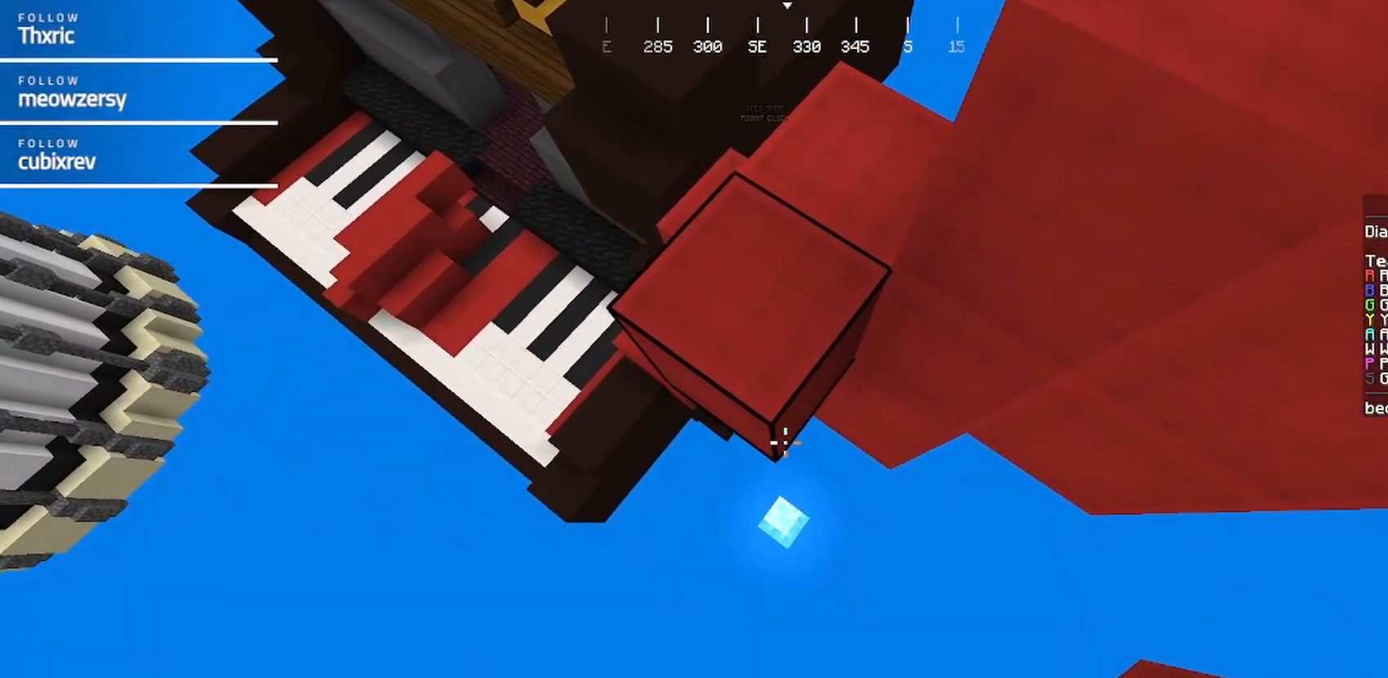
{"keys": ["a", "d", "s"], "mouse": ["right"], "events": [[84, "mouse_right", "down"]]}
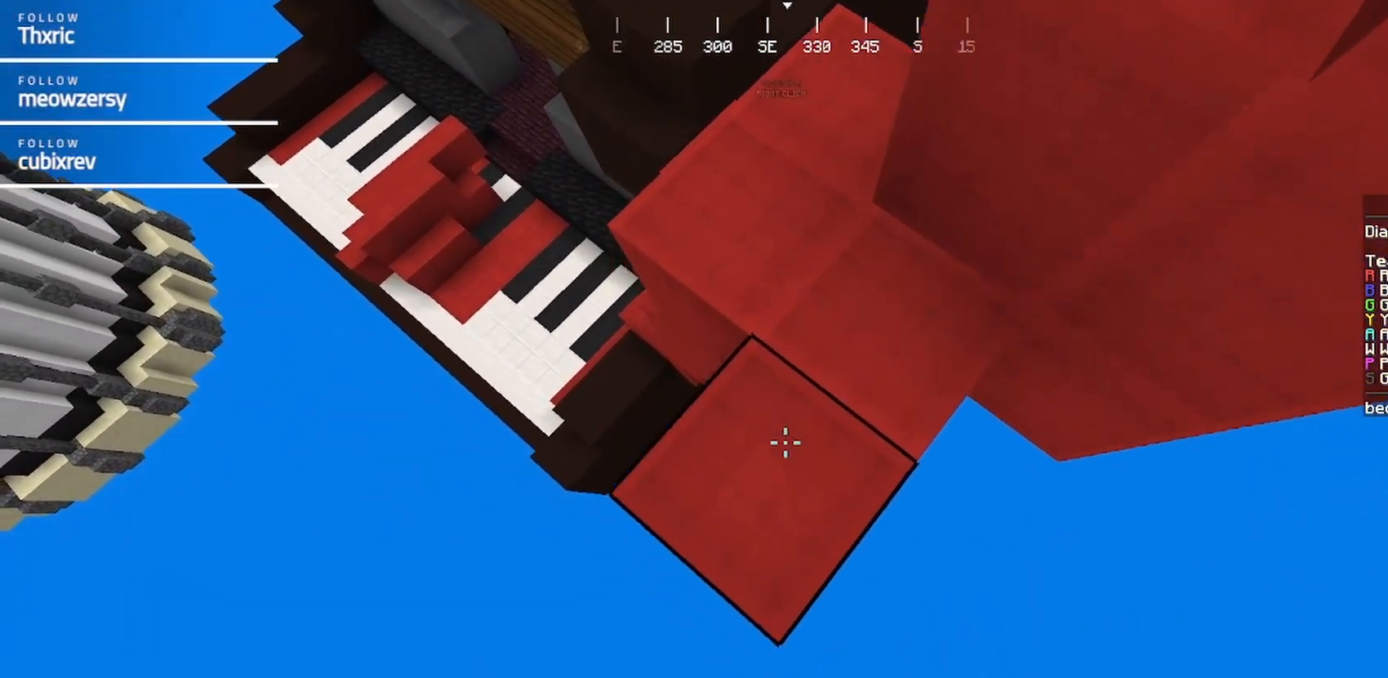
{"keys": ["a", "d", "s"], "mouse": ["right"], "events": []}
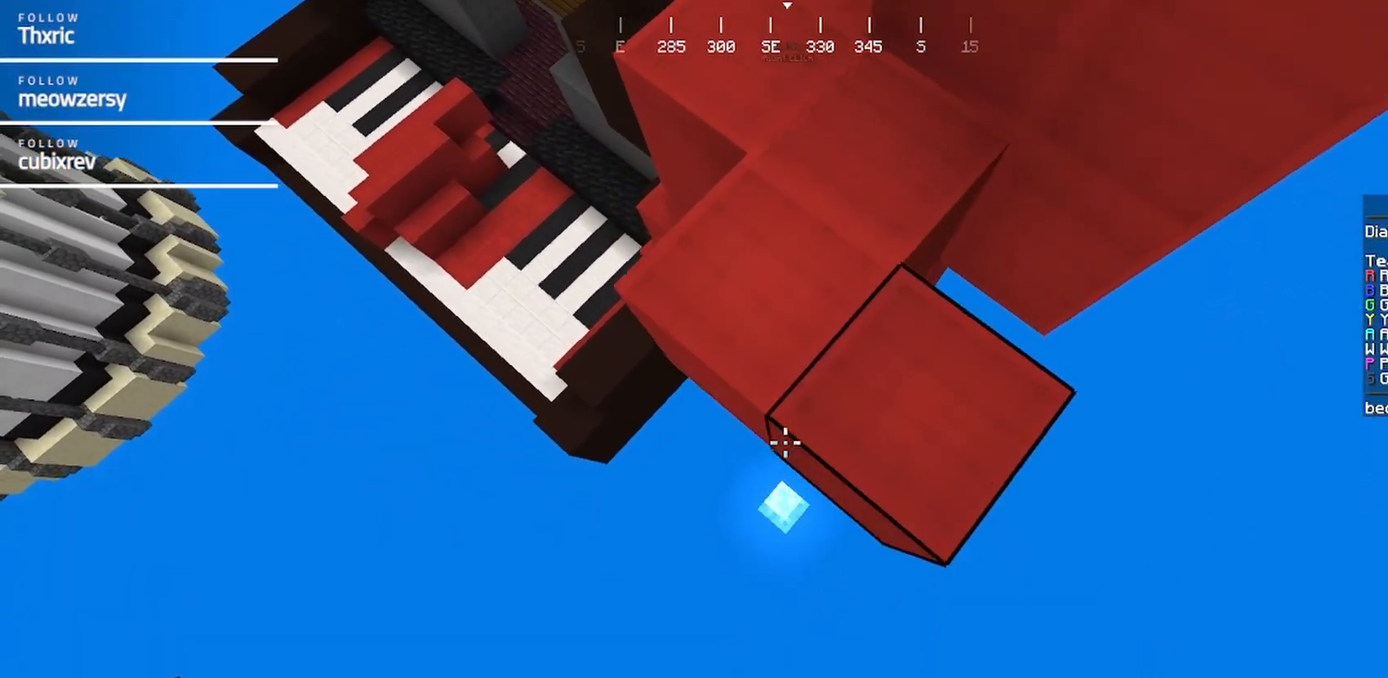
{"keys": ["a", "d", "s"], "mouse": ["right"], "events": []}
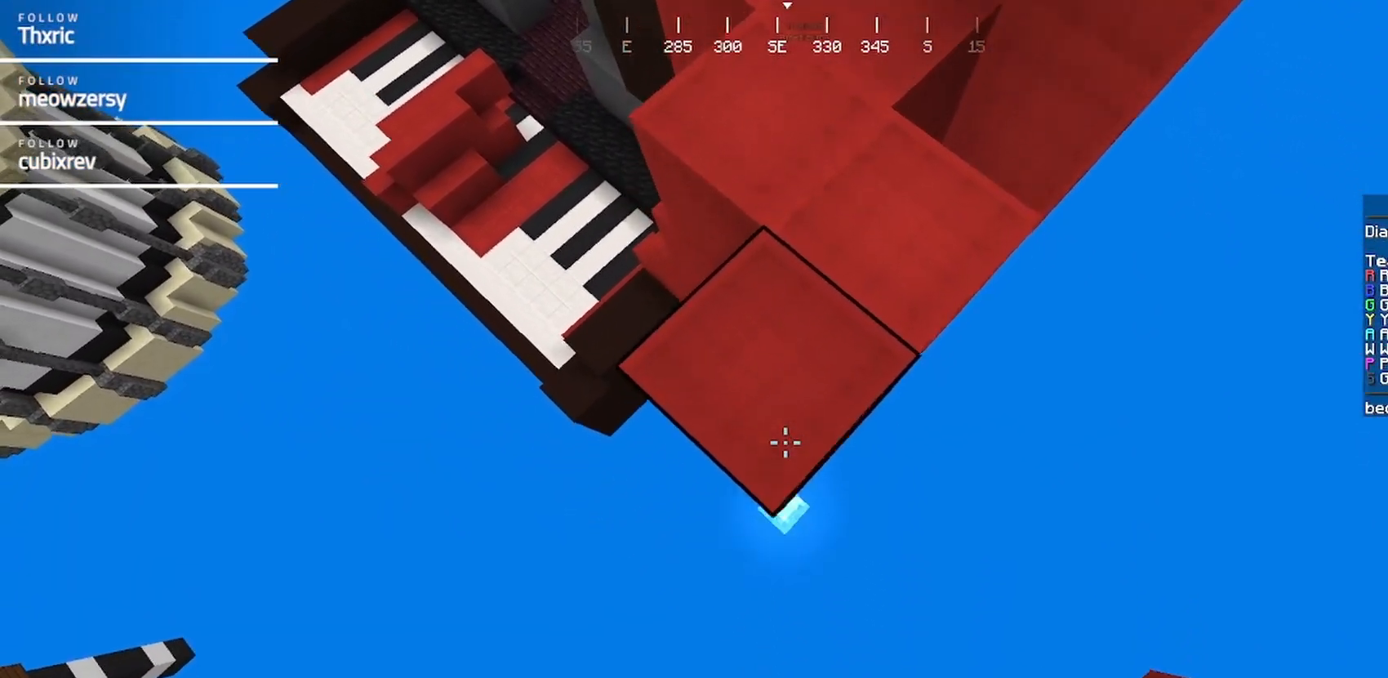
{"keys": ["a", "d", "s"], "mouse": ["right"], "events": []}
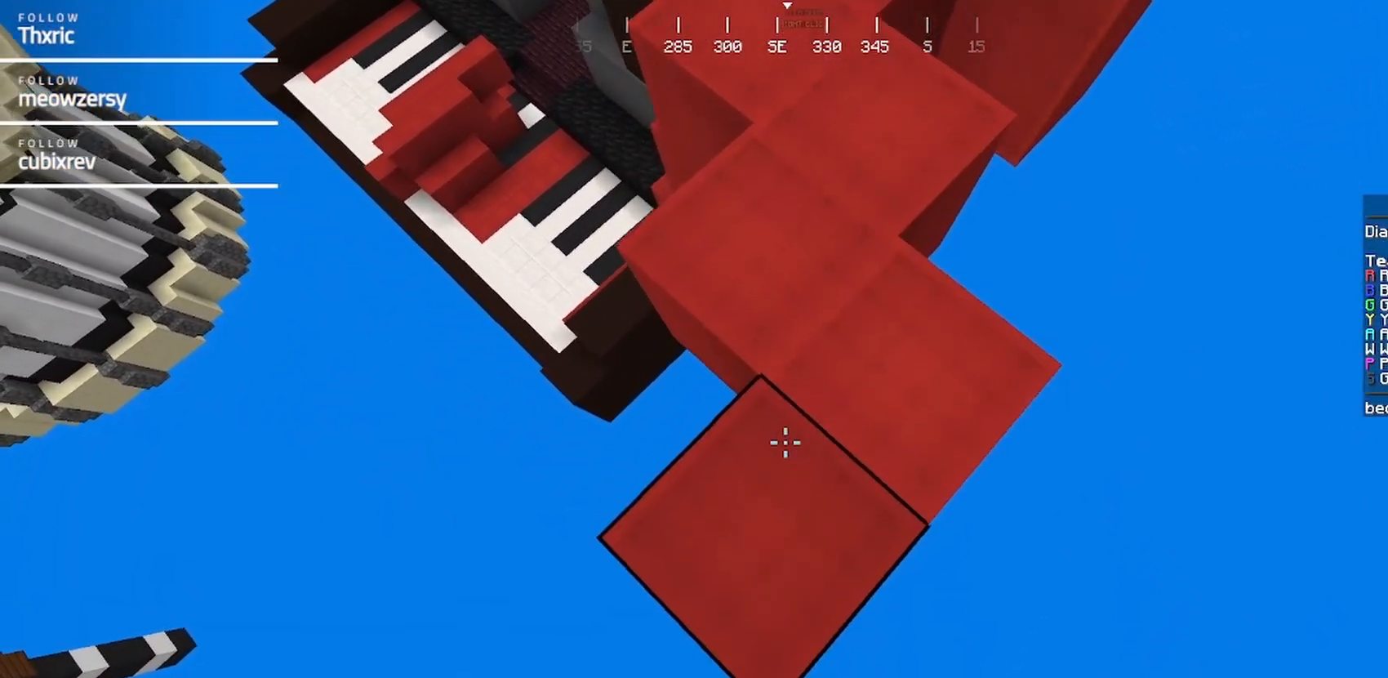
{"keys": ["a", "d", "s"], "mouse": ["right"], "events": []}
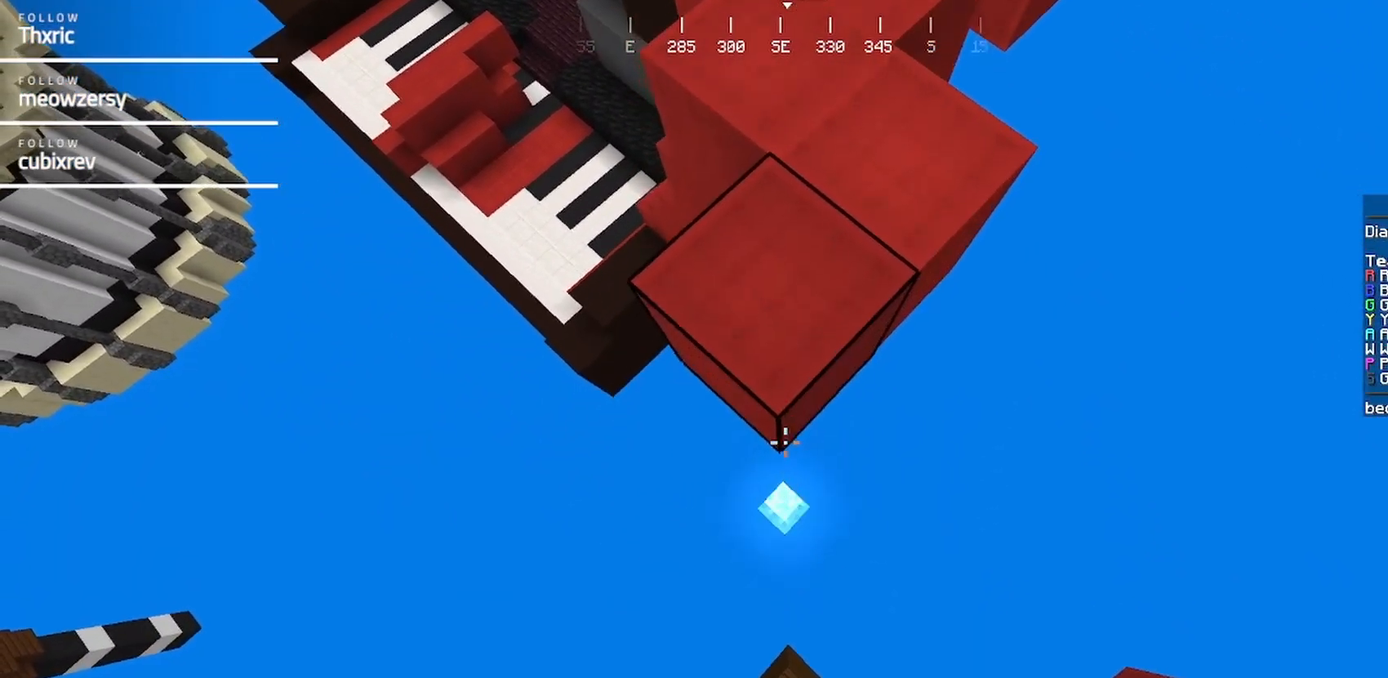
{"keys": ["a", "d", "s"], "mouse": ["right"], "events": []}
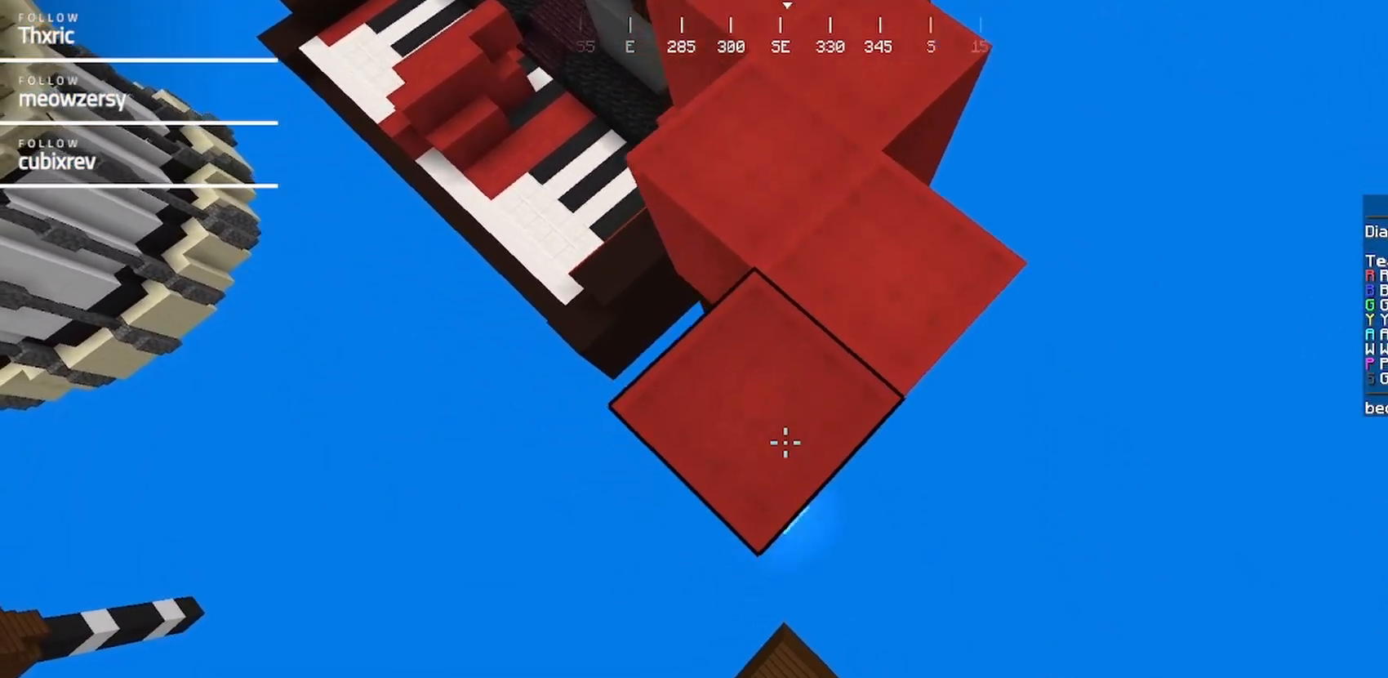
{"keys": ["a", "d", "s"], "mouse": ["right"], "events": []}
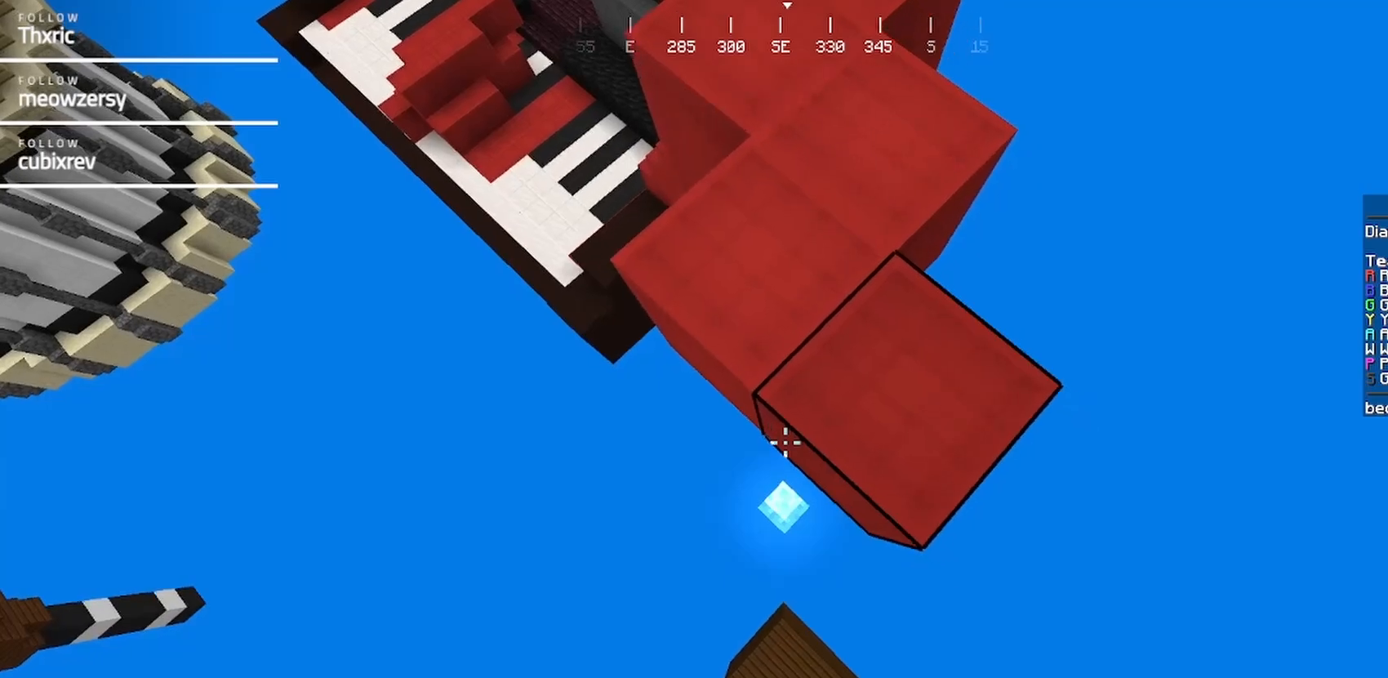
{"keys": ["a", "d", "s"], "mouse": ["right"], "events": []}
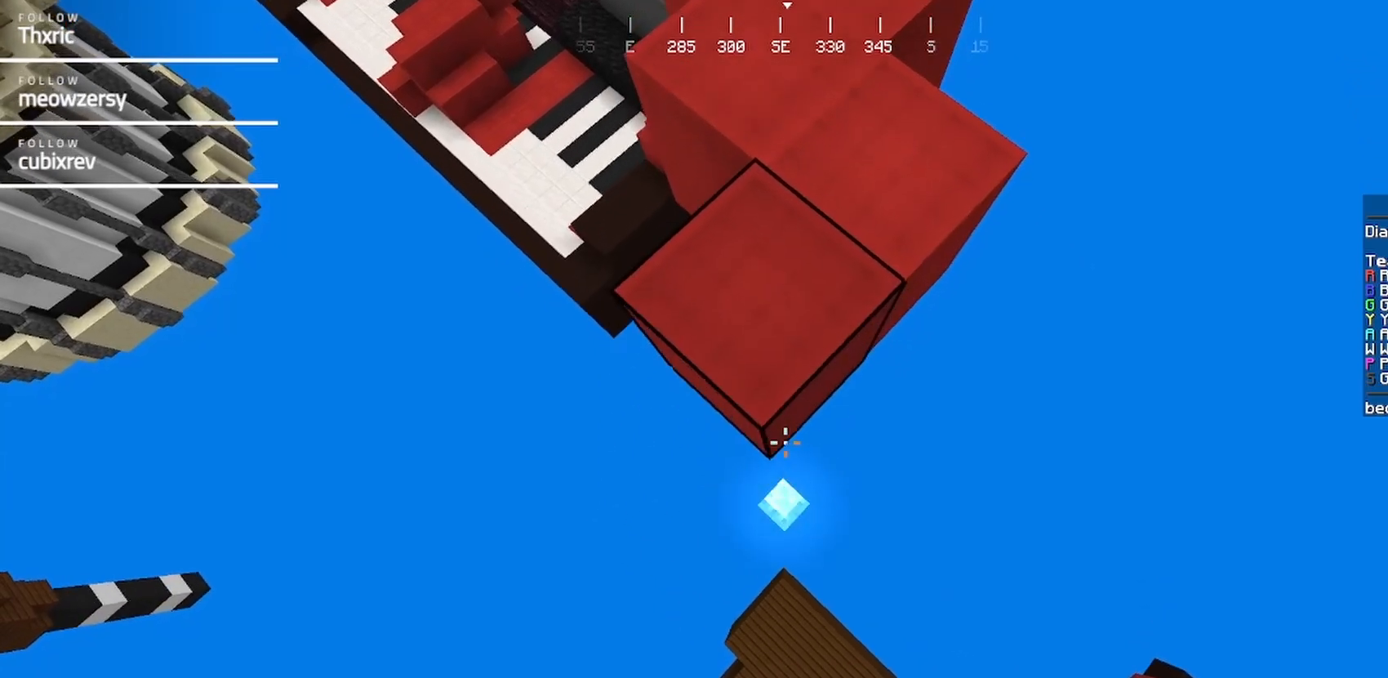
{"keys": ["a", "d", "s"], "mouse": ["right"], "events": []}
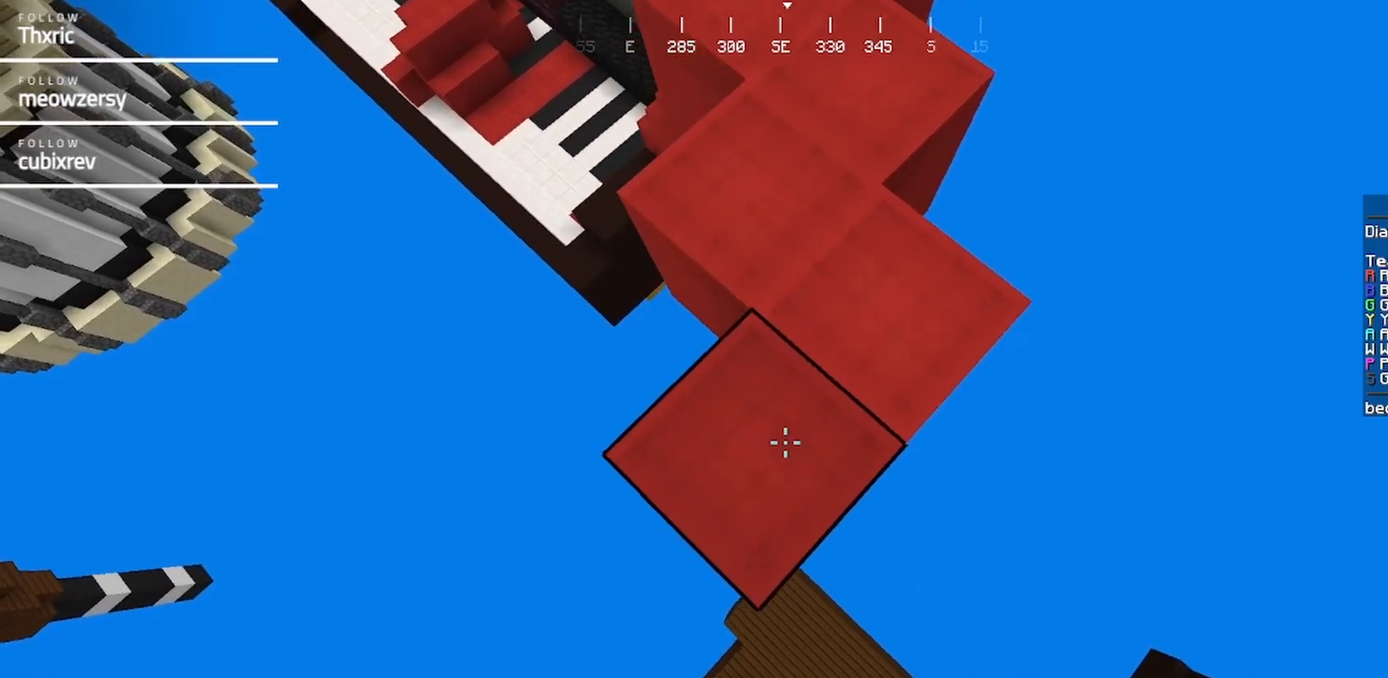
{"keys": ["a", "d", "s"], "mouse": ["right"], "events": []}
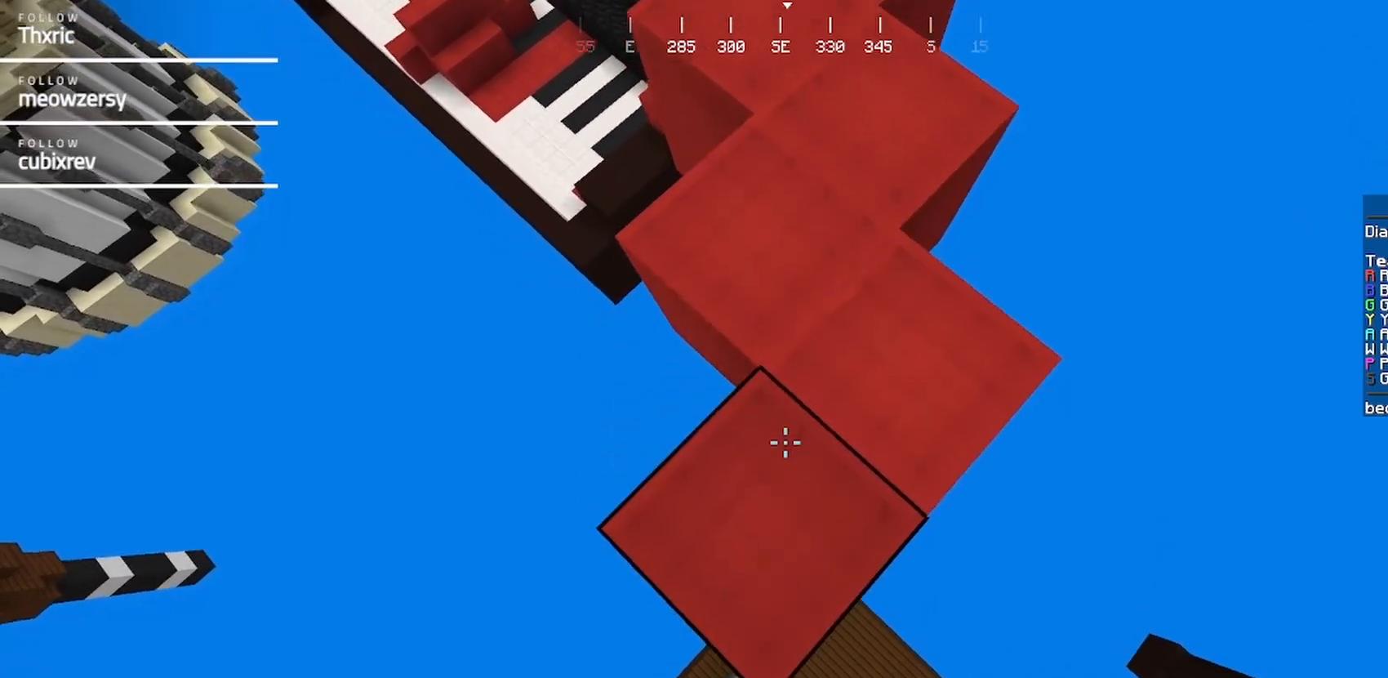
{"keys": ["a", "d", "s"], "mouse": ["right"], "events": []}
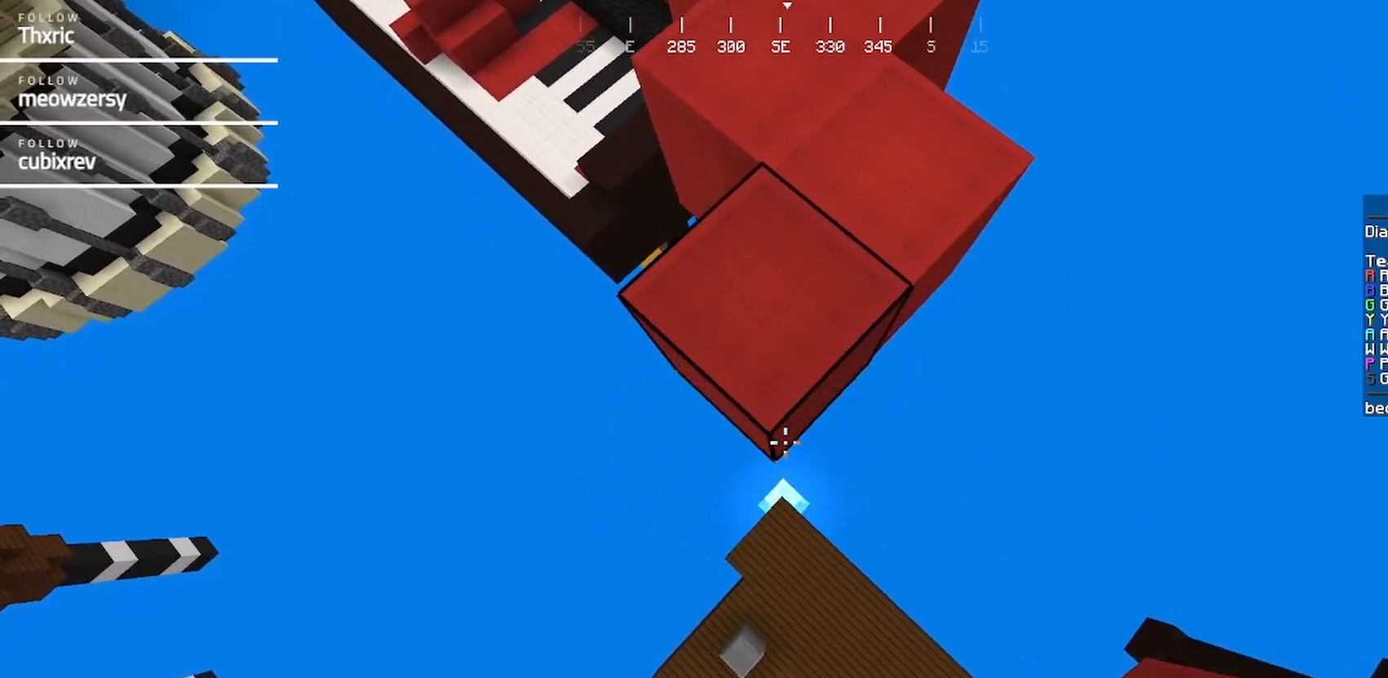
{"keys": ["a", "d", "s"], "mouse": ["right"], "events": []}
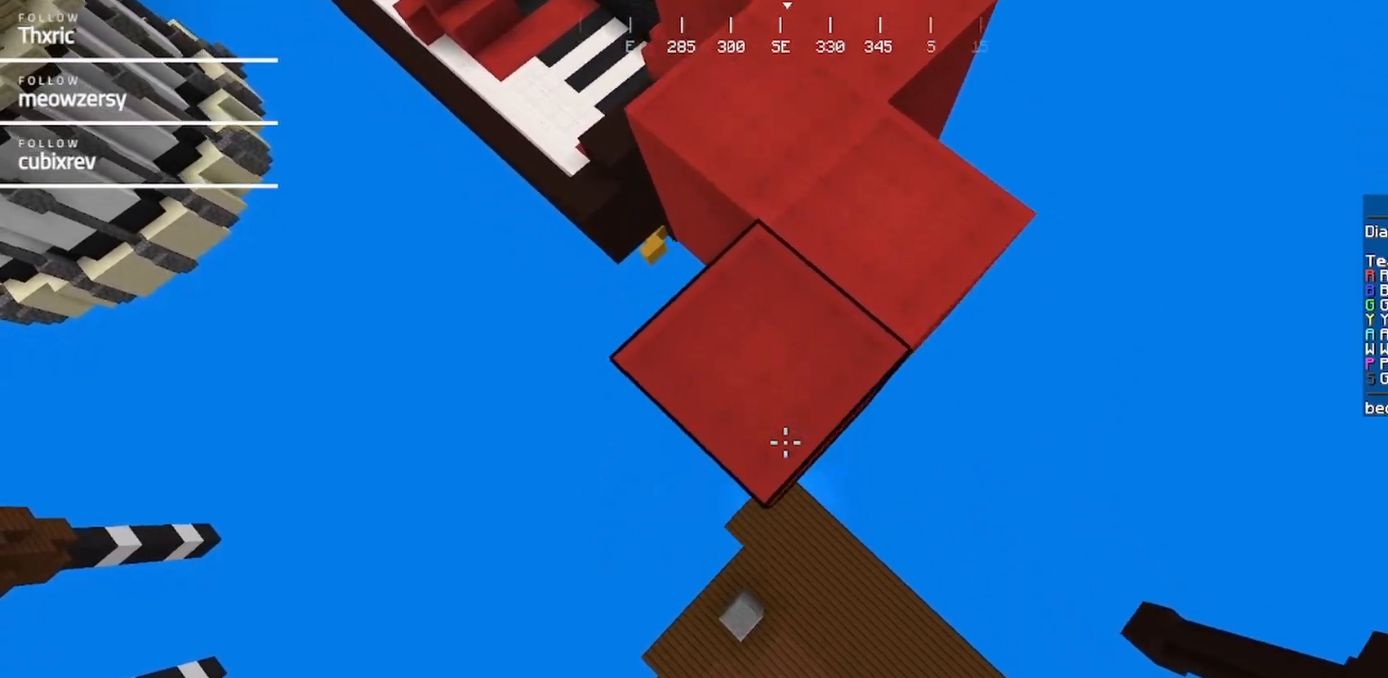
{"keys": ["a", "d", "s"], "mouse": ["right"], "events": []}
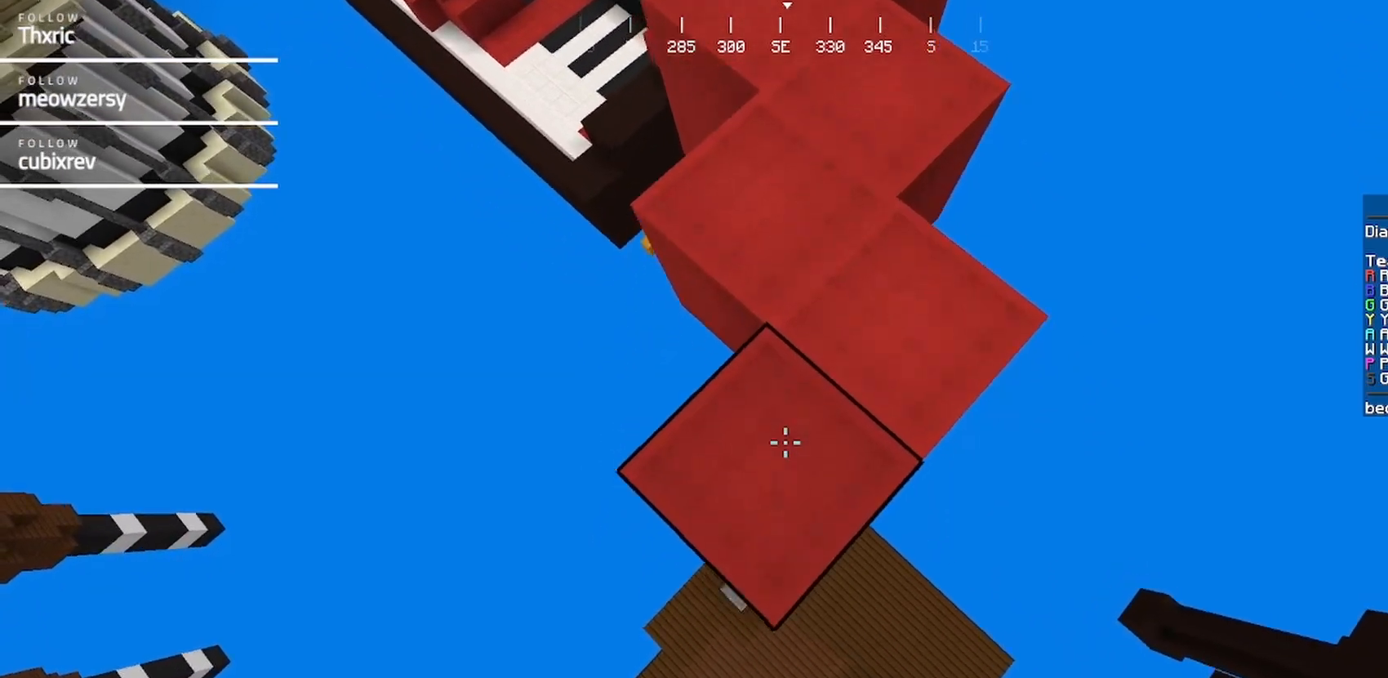
{"keys": ["a"], "mouse": [], "events": [[234, "d", "up"], [234, "mouse_right", "up"], [434, "s", "up"]]}